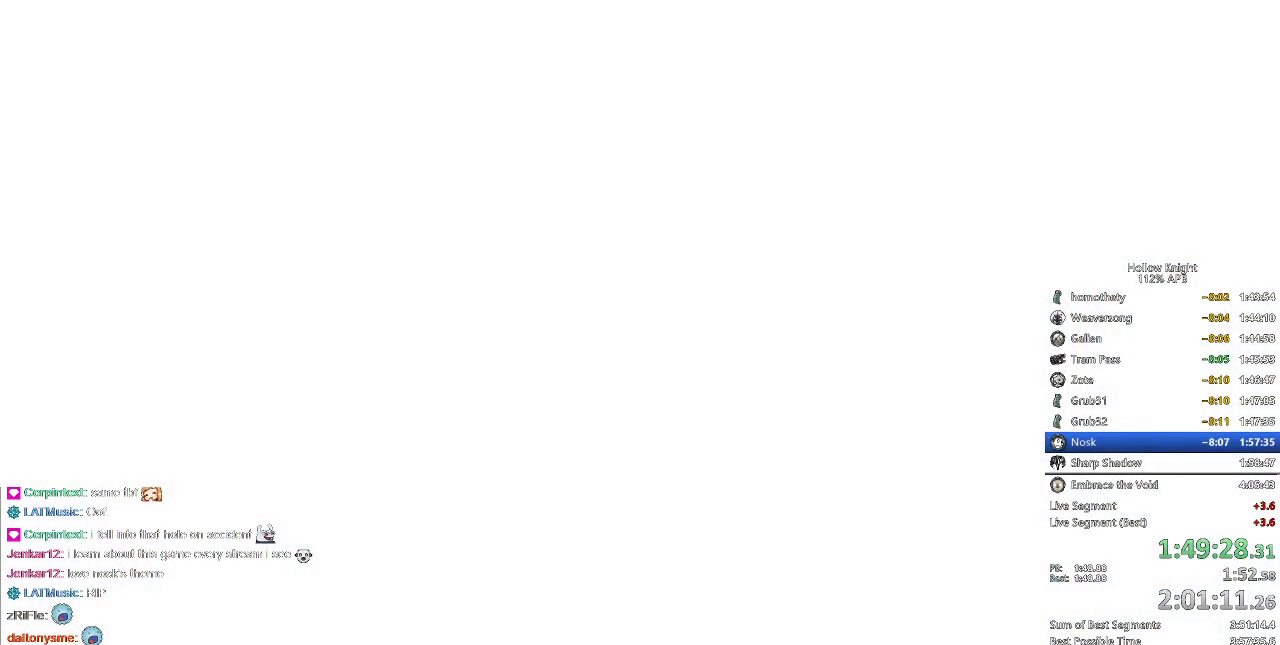
Gameplay with keyboard; each line is a JSON object with the keys held at the frame after it. "events" lists presses ("down") and releases ("up") of "cdash", "dash", "dnail", "down", "heal", "inv", "jump", "left", "nail", "right", "spell" and "up" between this image and that frame as [ms after this image, input, new state], when the widget could be followed in between. No other keys are recorded. Mouse input is not recorded. Key names are as the overlay labels them; some are game actions (e.g. jump) rather than physical keys.
{"keys": [], "events": []}
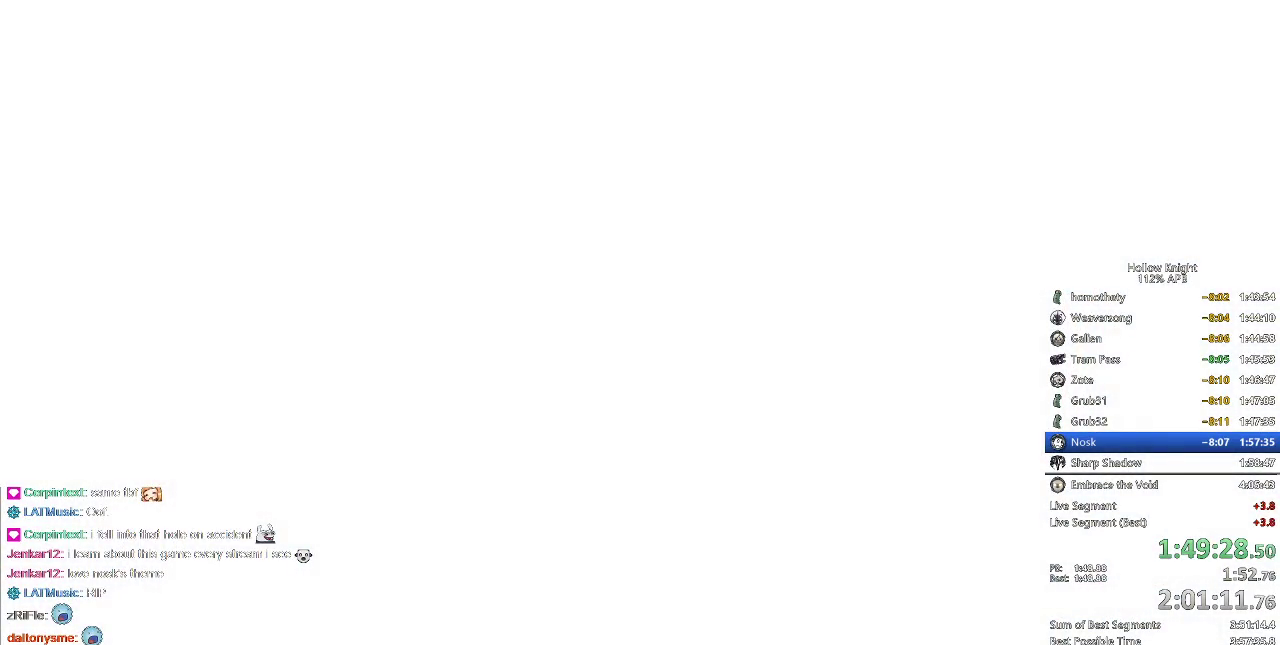
{"keys": ["down", "left"], "events": [[400, "left", "down"], [450, "down", "down"]]}
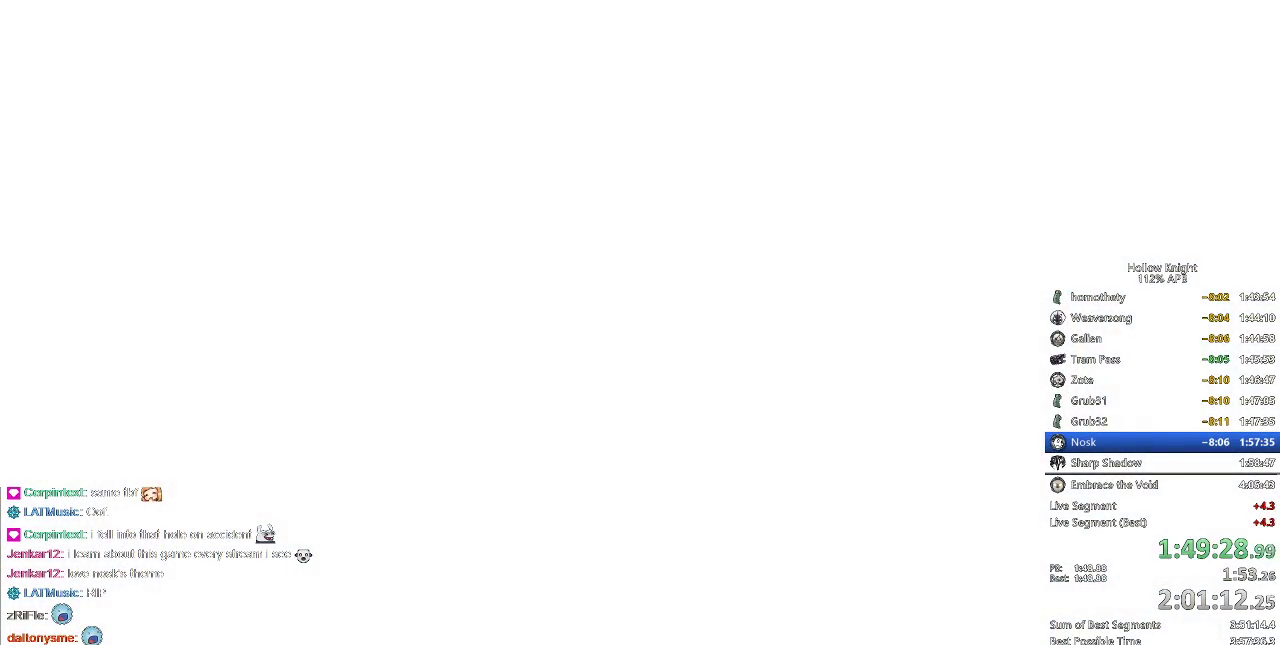
{"keys": ["down", "right"], "events": [[50, "left", "up"], [50, "right", "down"], [100, "down", "up"], [183, "left", "down"], [183, "right", "up"], [267, "left", "up"], [367, "left", "down"], [417, "down", "down"], [500, "left", "up"], [500, "right", "down"]]}
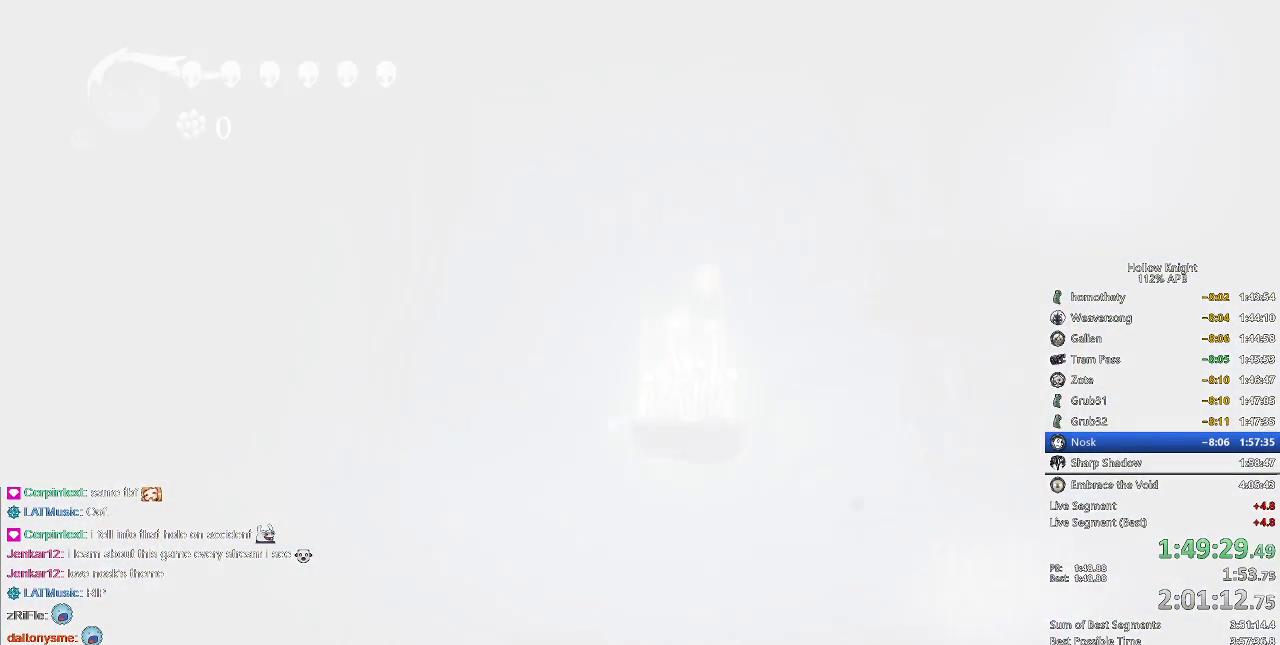
{"keys": [], "events": [[67, "down", "up"], [100, "right", "up"], [150, "left", "down"], [250, "left", "up"]]}
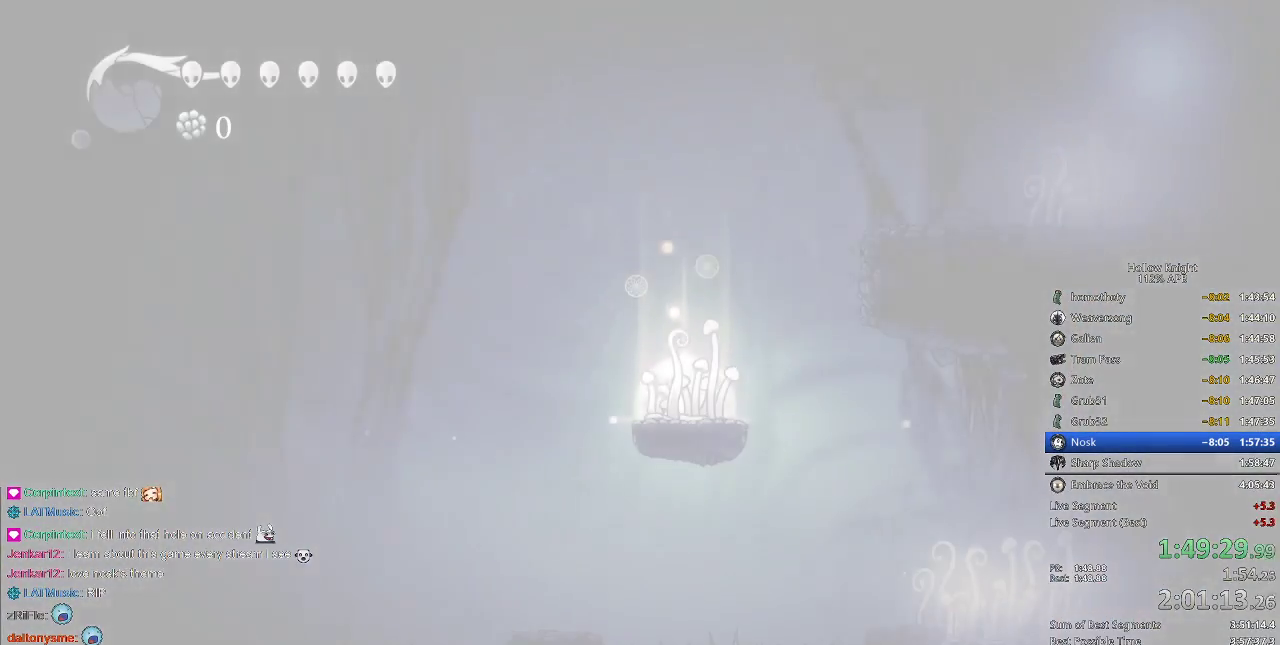
{"keys": [], "events": [[67, "right", "down"], [167, "right", "up"], [267, "right", "down"], [317, "right", "up"], [400, "right", "down"], [500, "right", "up"]]}
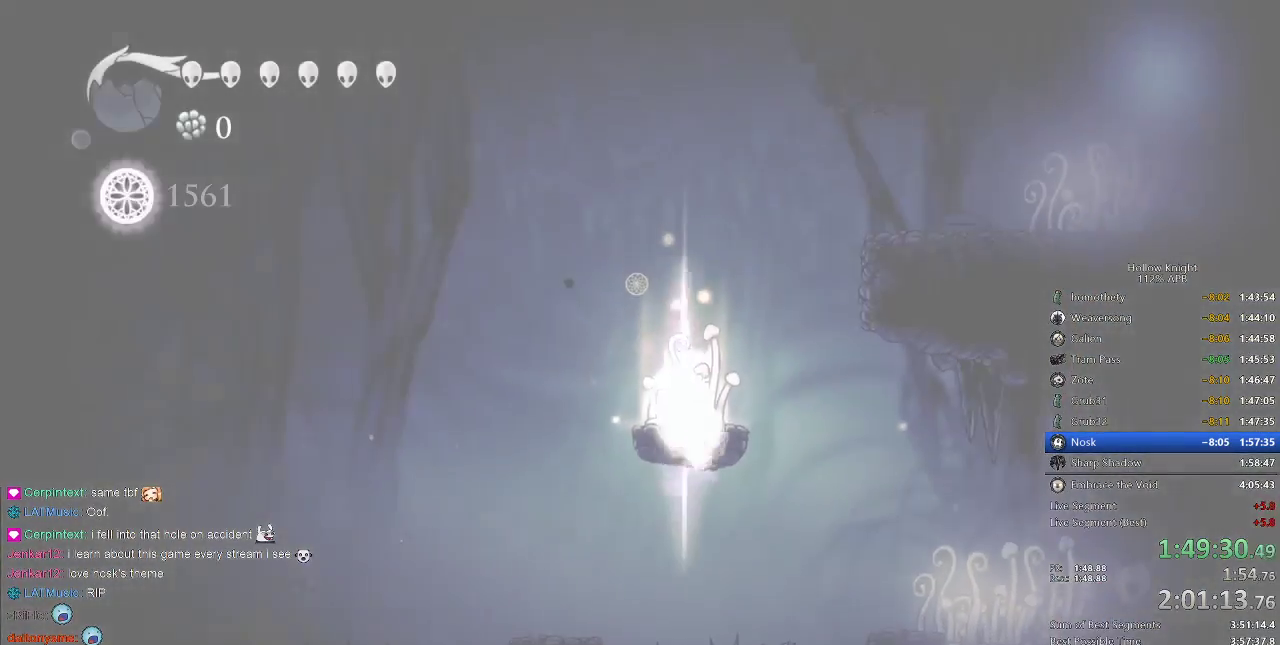
{"keys": [], "events": [[100, "right", "down"], [150, "right", "up"], [217, "right", "down"], [317, "right", "up"], [383, "right", "down"], [450, "right", "up"]]}
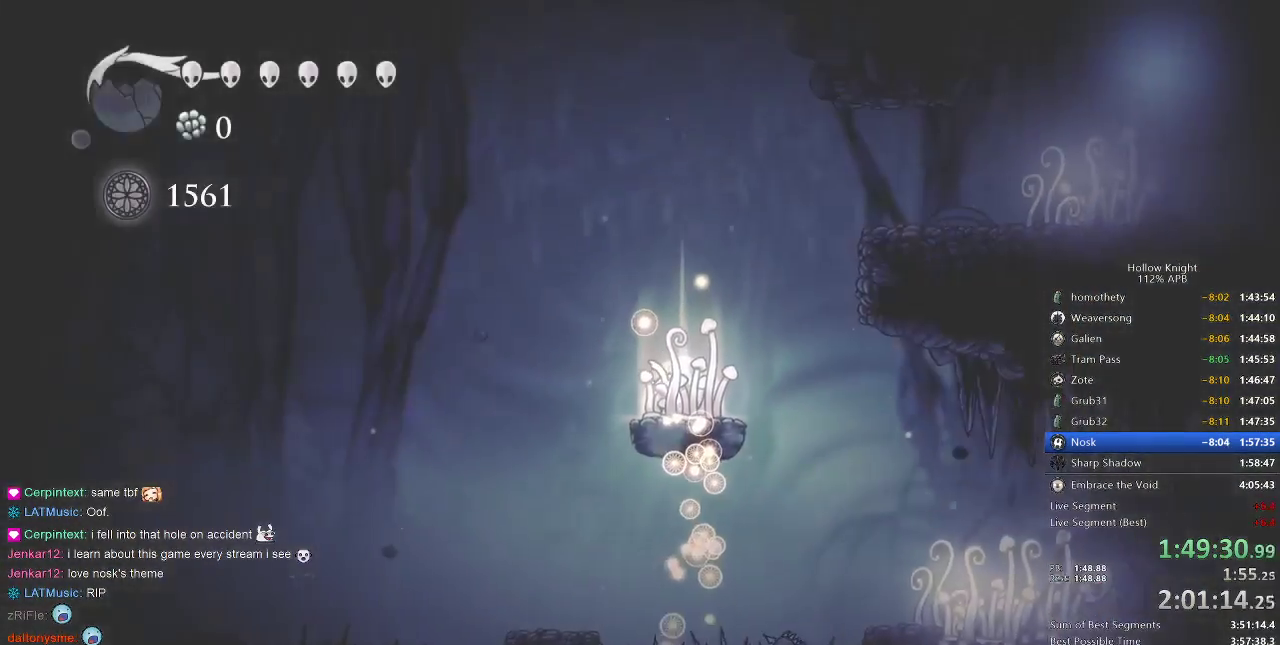
{"keys": [], "events": [[50, "right", "down"], [150, "right", "up"]]}
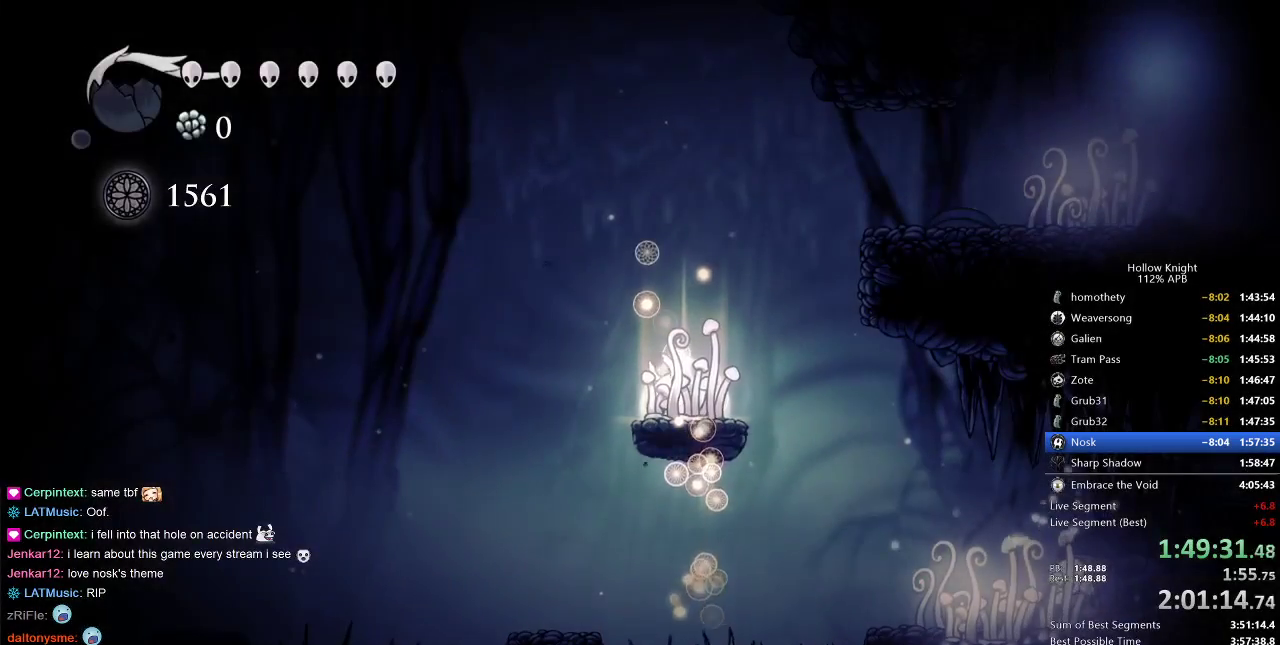
{"keys": ["right"], "events": [[217, "right", "down"], [267, "dash", "down"], [367, "dash", "up"]]}
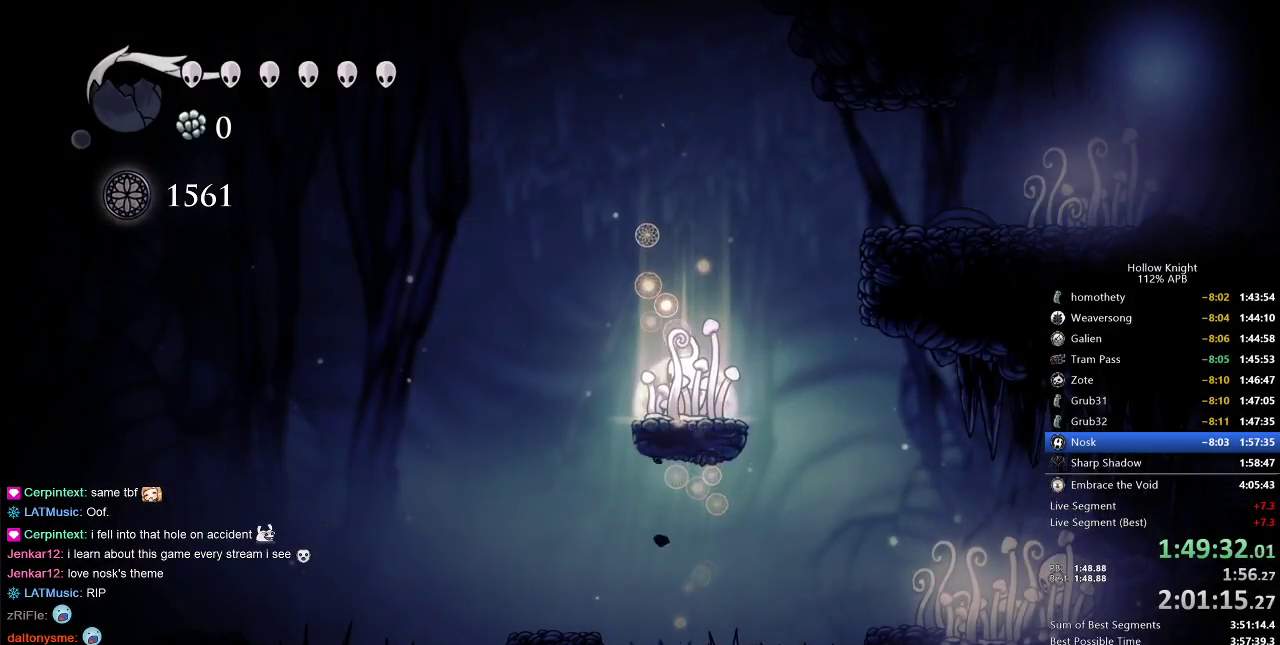
{"keys": [], "events": [[300, "right", "up"]]}
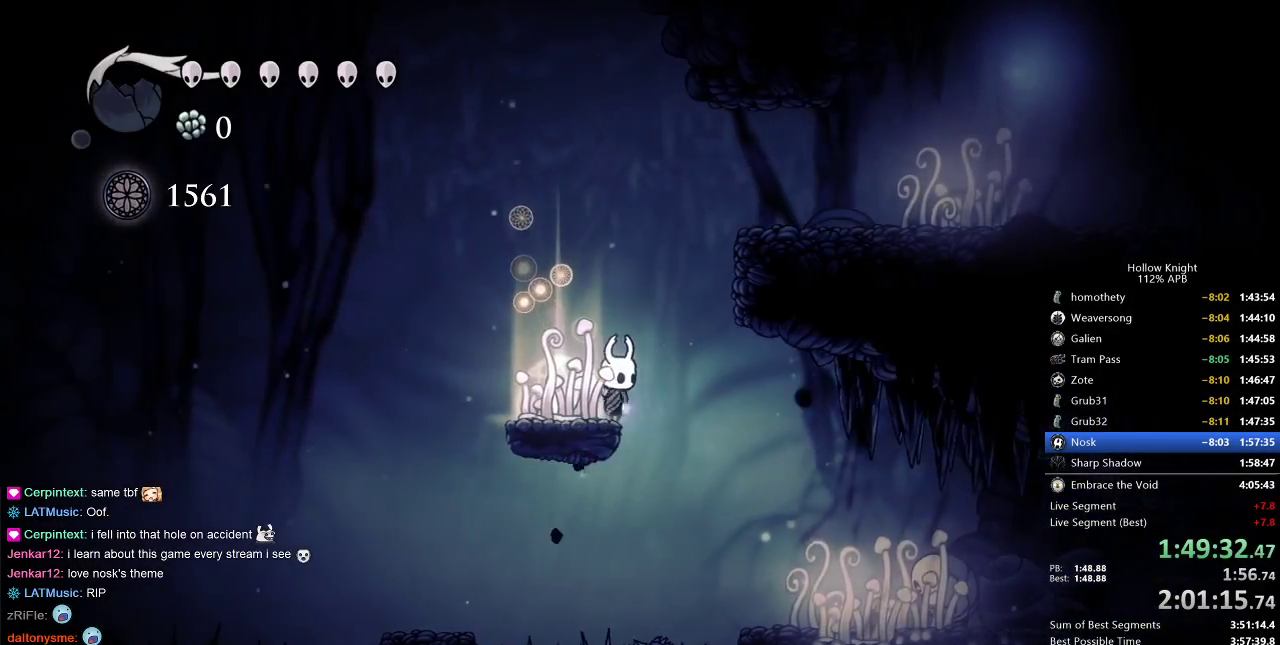
{"keys": ["down", "right"], "events": [[67, "right", "down"], [100, "jump", "down"], [250, "jump", "up"], [367, "down", "down"]]}
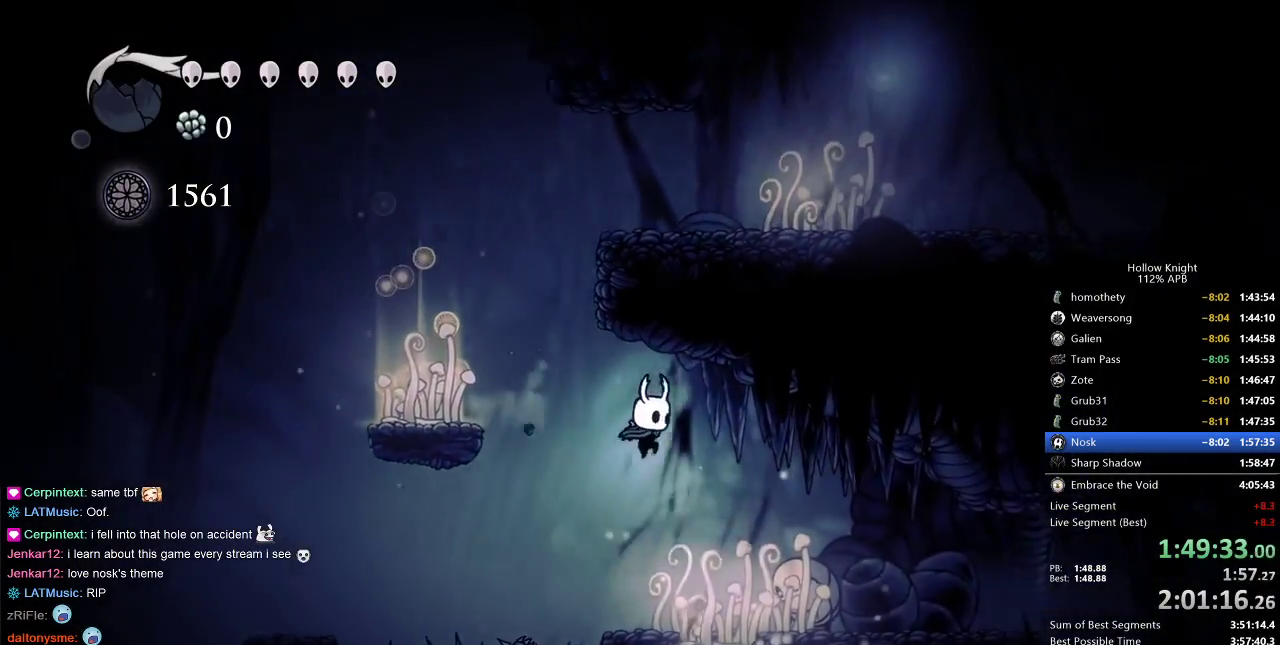
{"keys": ["right"], "events": [[183, "right", "up"], [200, "down", "up"], [267, "nail", "down"], [400, "nail", "up"], [400, "right", "down"]]}
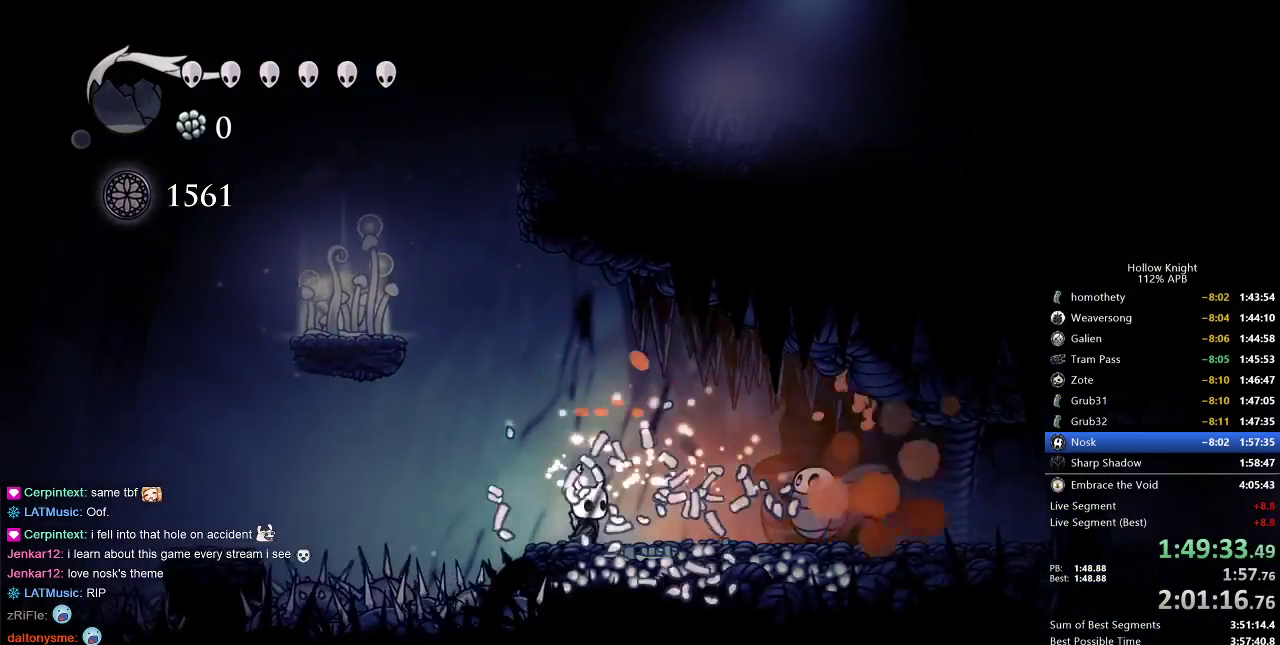
{"keys": ["right"], "events": [[150, "nail", "down"], [283, "nail", "up"], [333, "right", "up"], [433, "right", "down"]]}
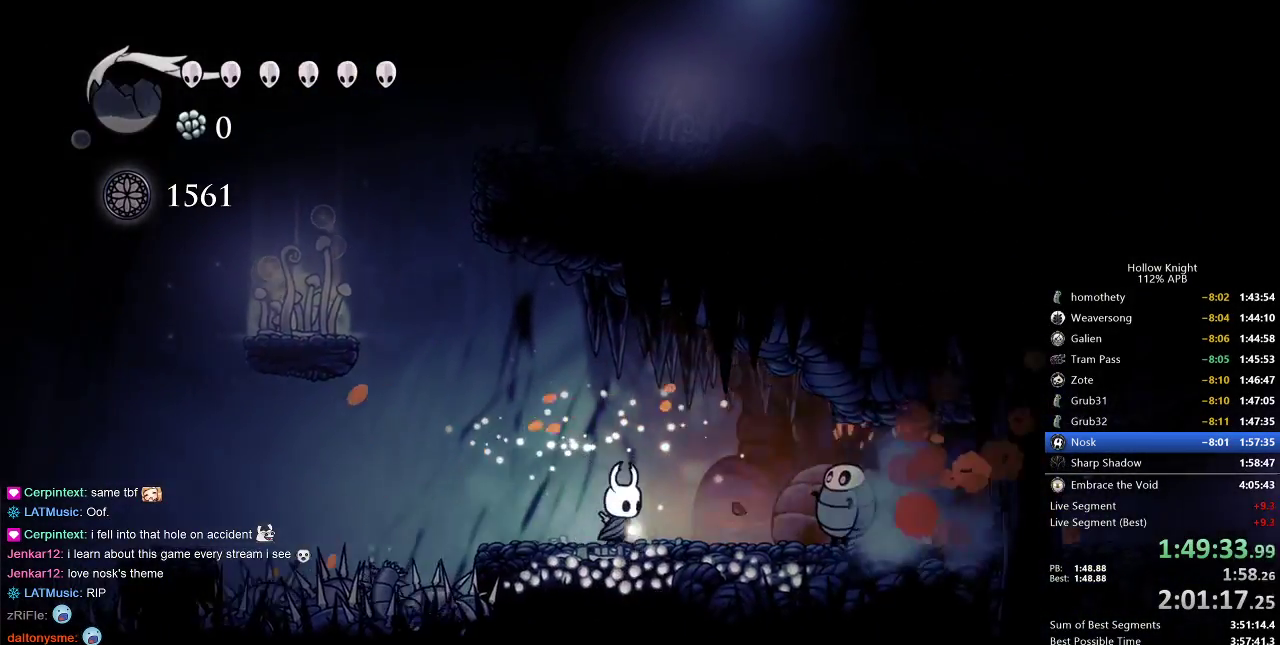
{"keys": ["left"], "events": [[150, "nail", "down"], [283, "nail", "up"], [283, "right", "up"], [350, "left", "down"]]}
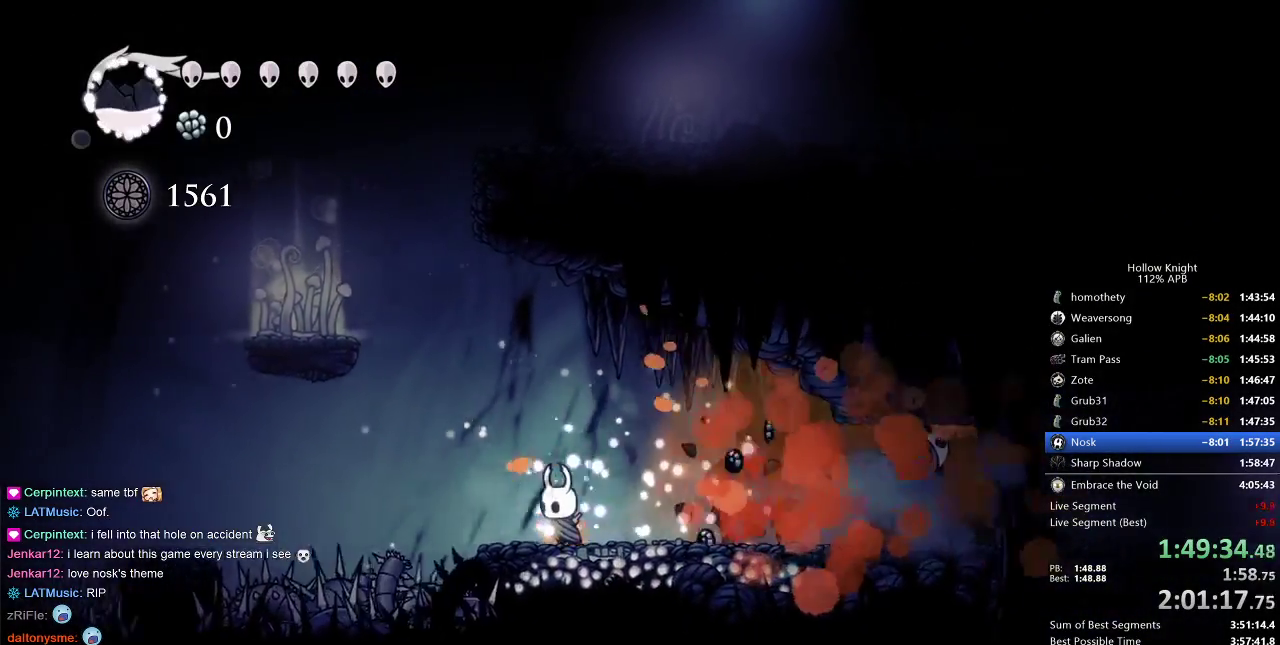
{"keys": ["jump", "left"], "events": [[67, "jump", "down"]]}
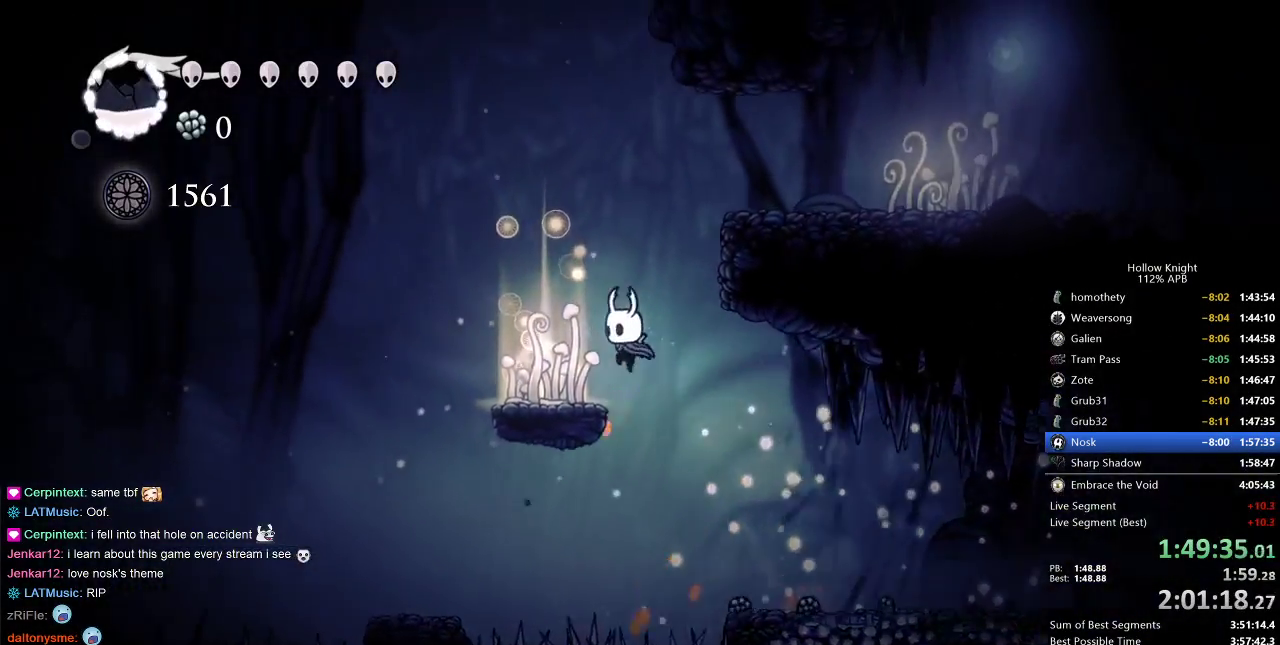
{"keys": ["dash", "left"], "events": [[33, "jump", "up"], [367, "dash", "down"]]}
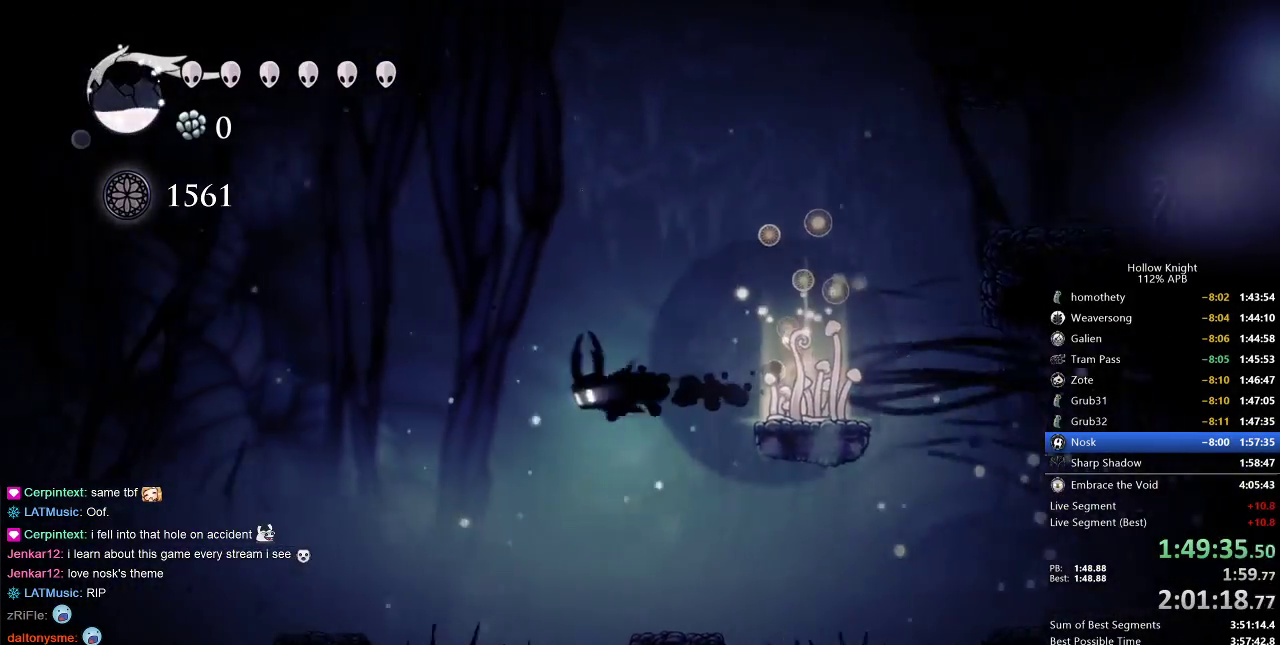
{"keys": ["jump", "left"], "events": [[100, "dash", "up"], [283, "jump", "down"]]}
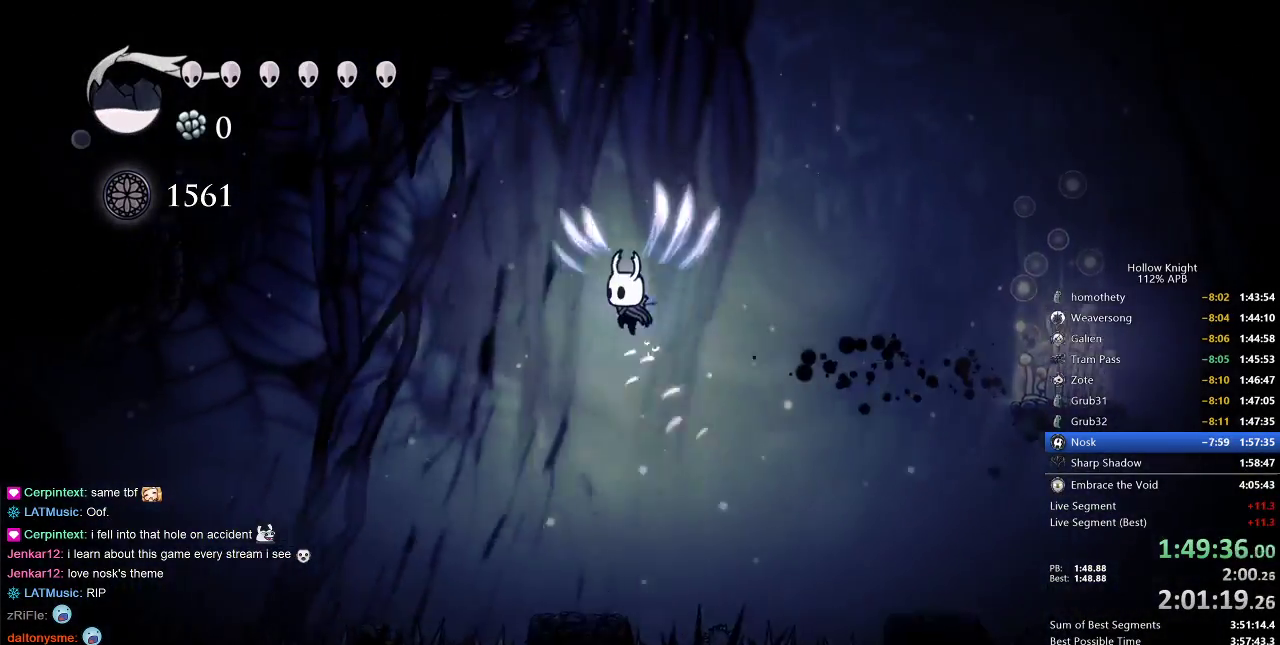
{"keys": ["dash", "left"], "events": [[417, "jump", "up"], [483, "dash", "down"]]}
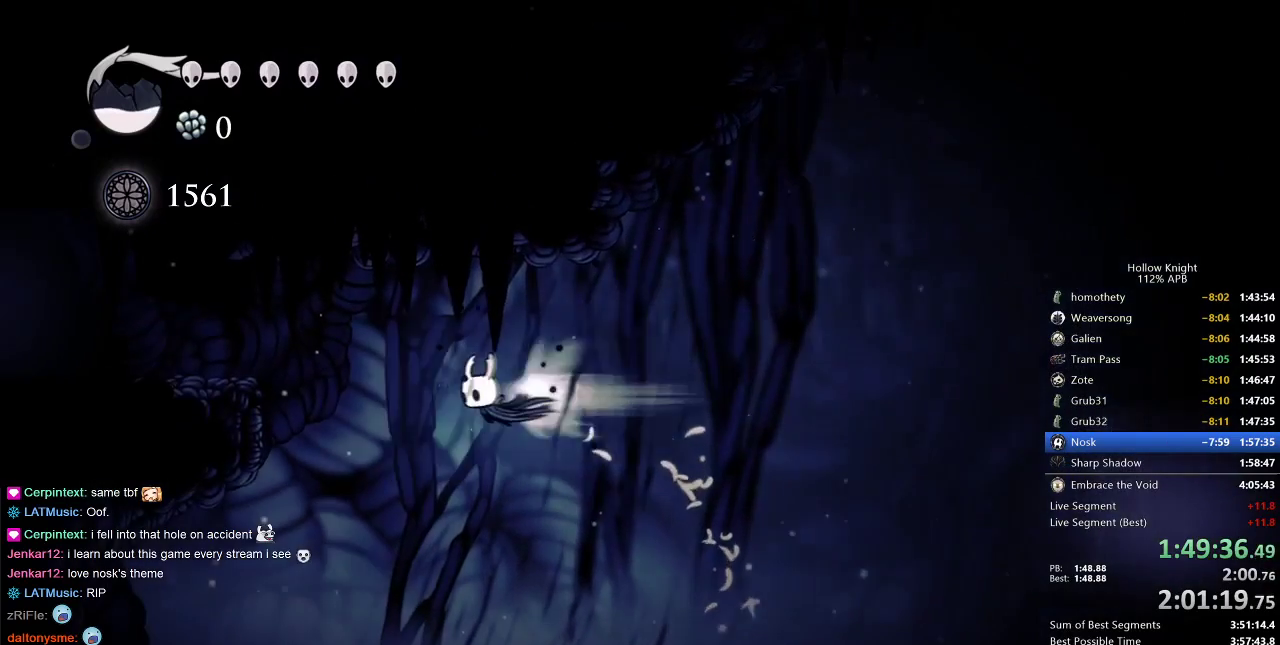
{"keys": ["jump", "left"], "events": [[217, "dash", "up"], [417, "jump", "down"]]}
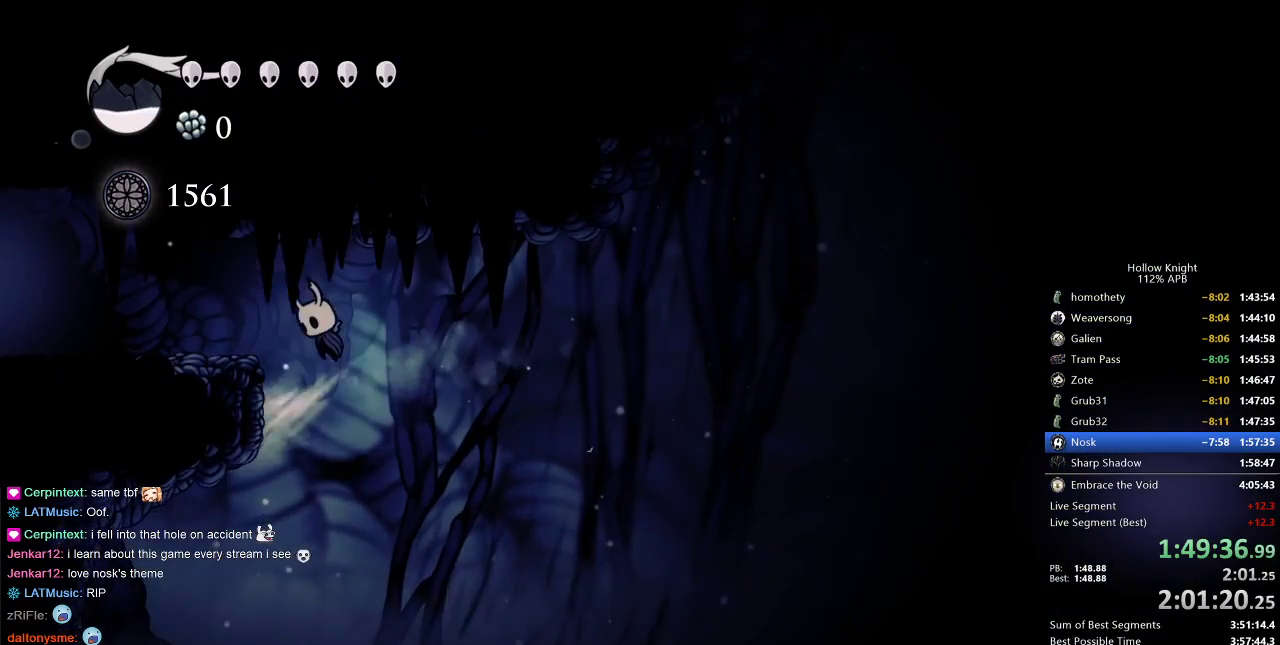
{"keys": ["dash", "left"], "events": [[150, "jump", "up"], [367, "dash", "down"]]}
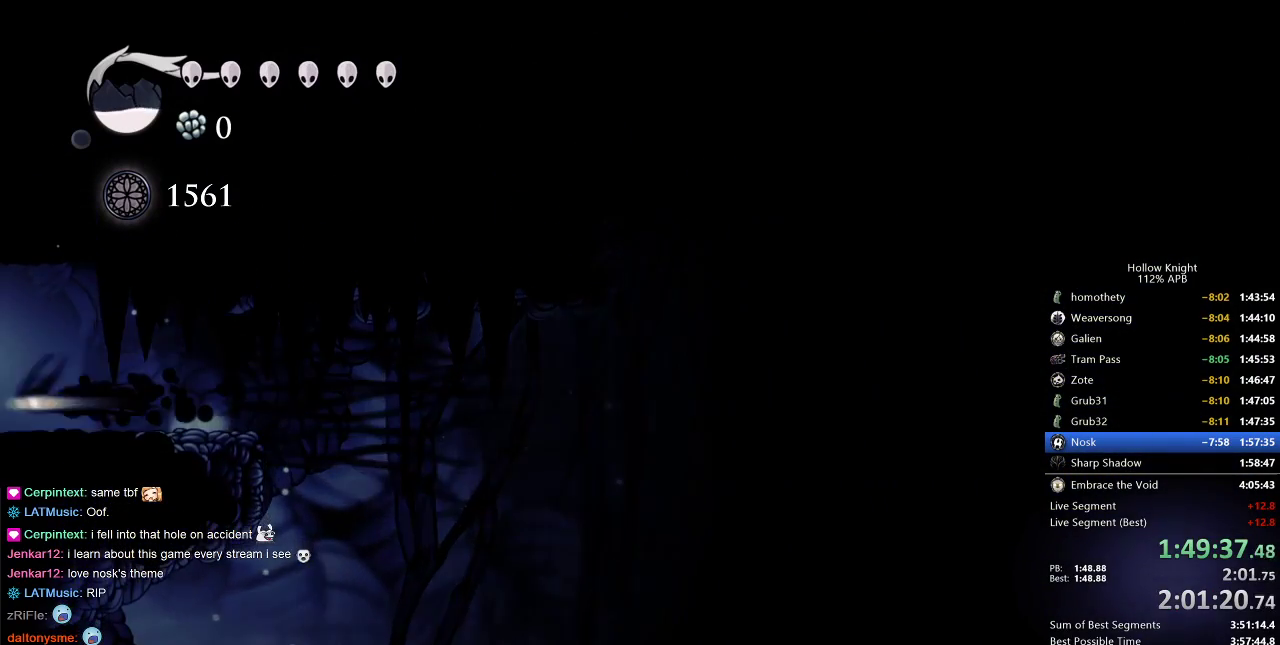
{"keys": ["left"], "events": [[33, "dash", "up"]]}
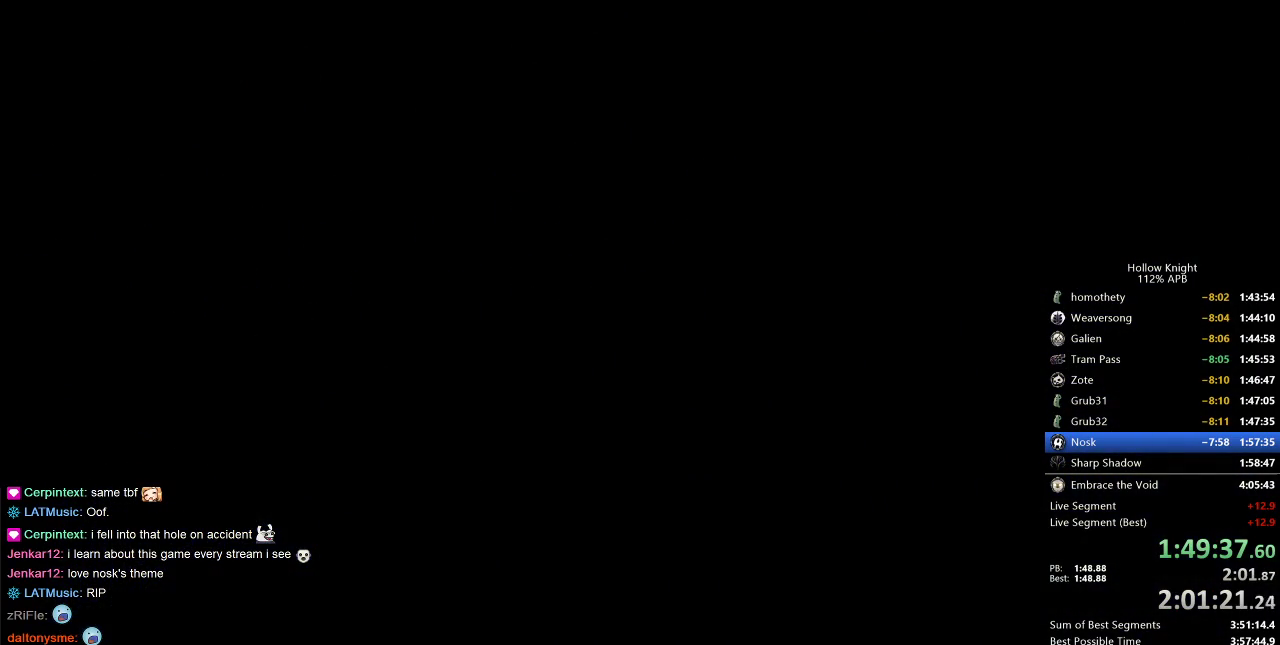
{"keys": ["left"], "events": []}
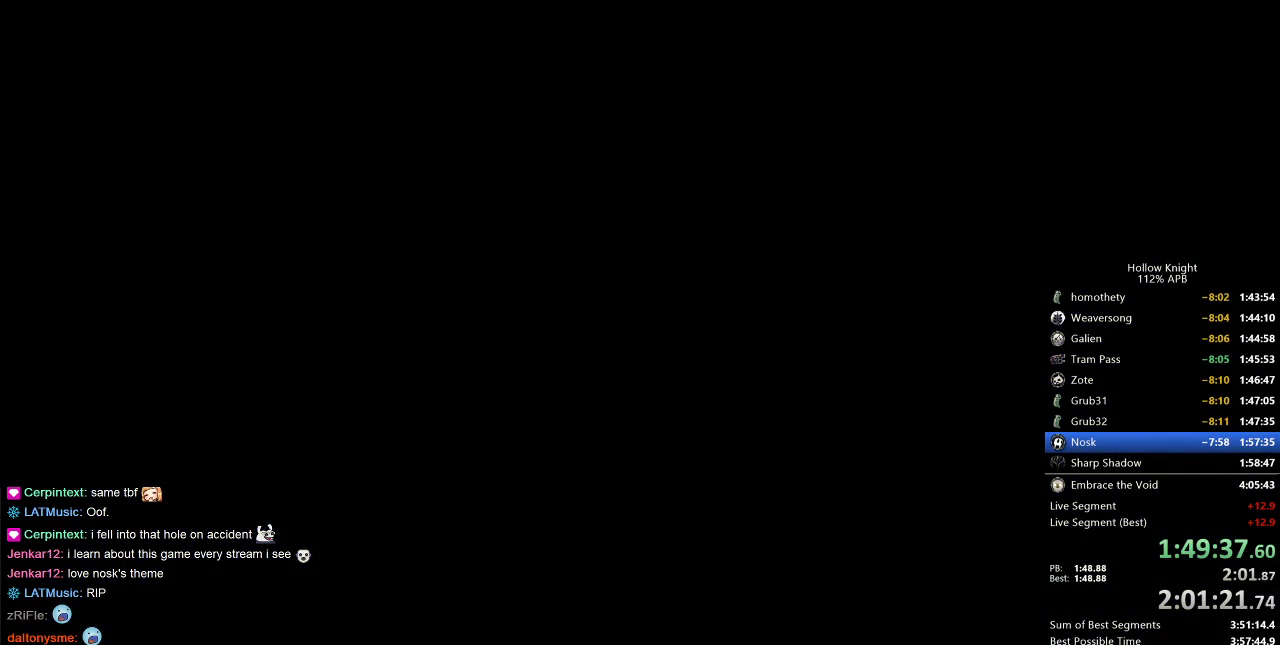
{"keys": ["left"], "events": []}
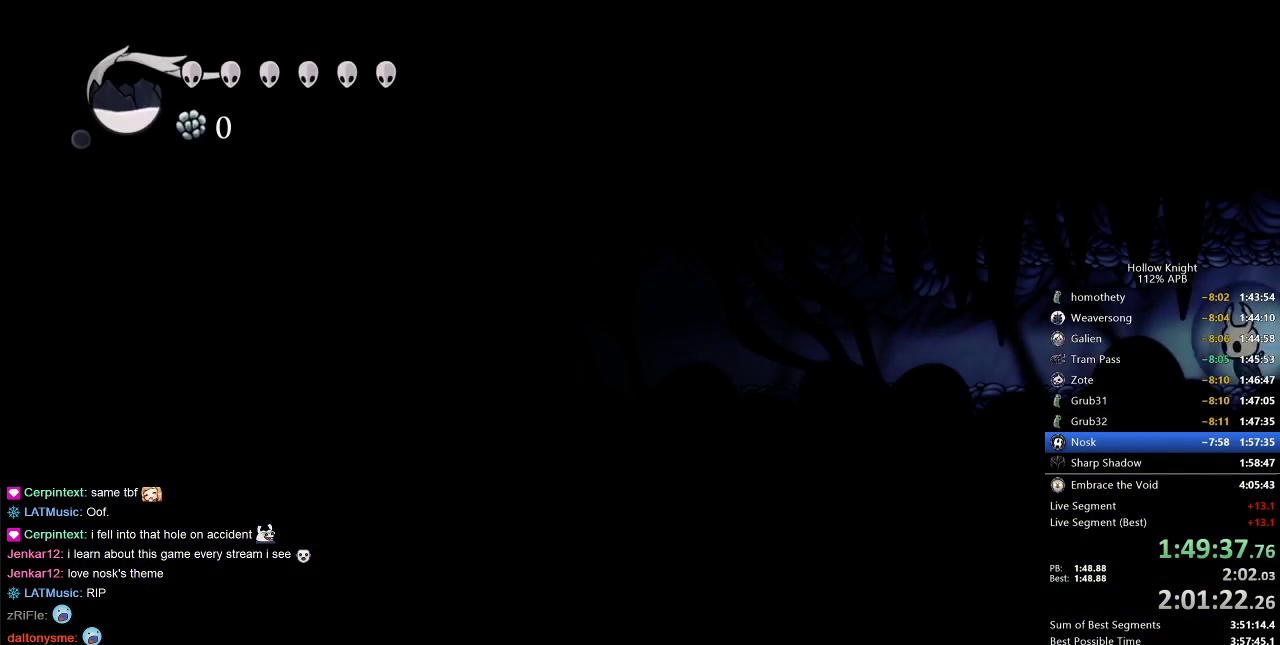
{"keys": ["left"], "events": [[150, "dash", "down"], [300, "dash", "up"]]}
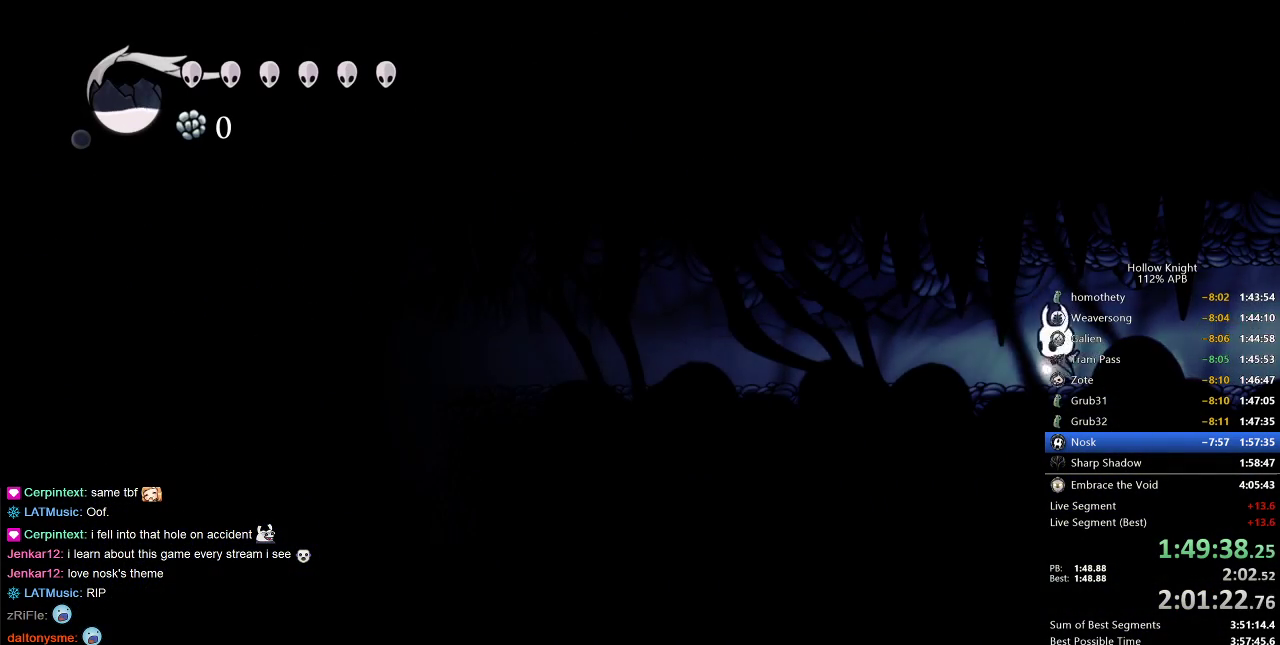
{"keys": ["dash", "left"], "events": [[83, "dash", "down"], [217, "dash", "up"], [450, "dash", "down"]]}
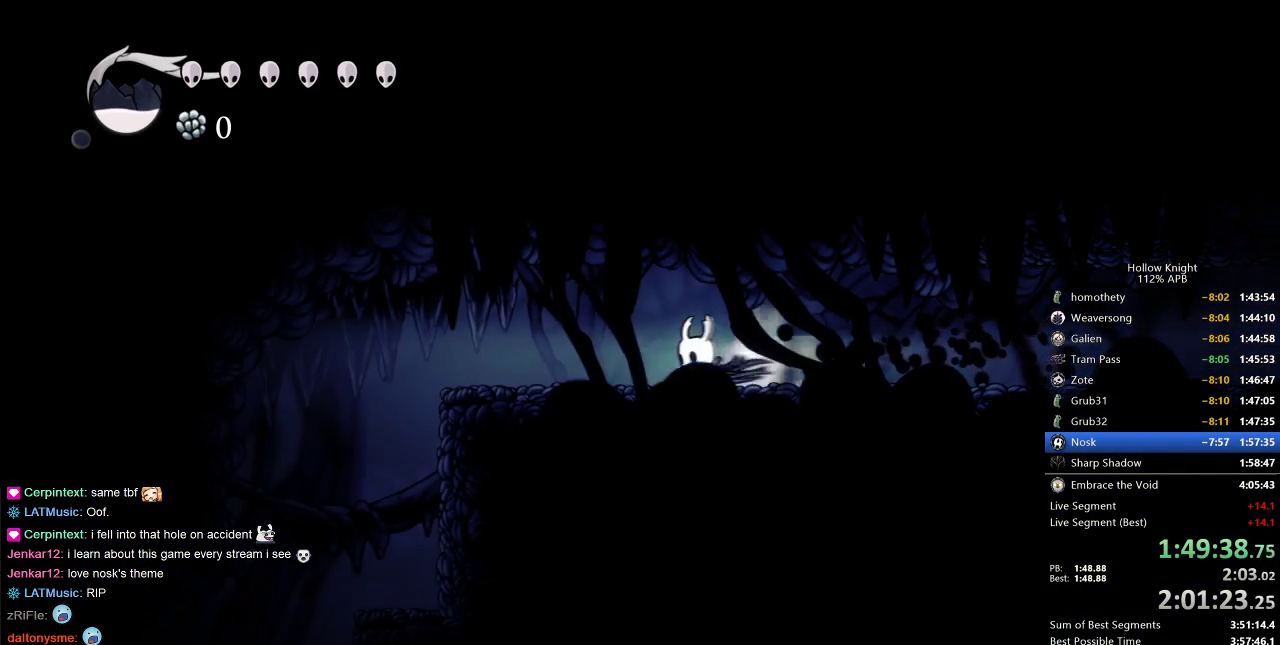
{"keys": ["left"], "events": [[50, "dash", "up"]]}
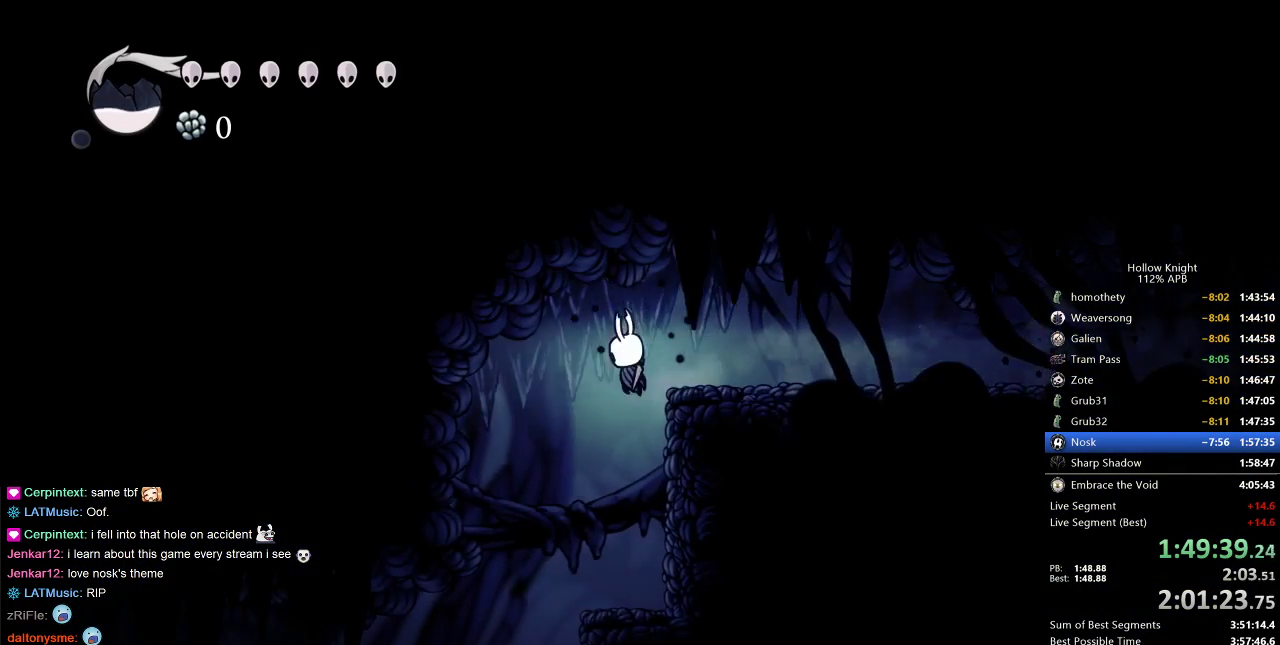
{"keys": ["left"], "events": [[17, "nail", "down"], [150, "nail", "up"]]}
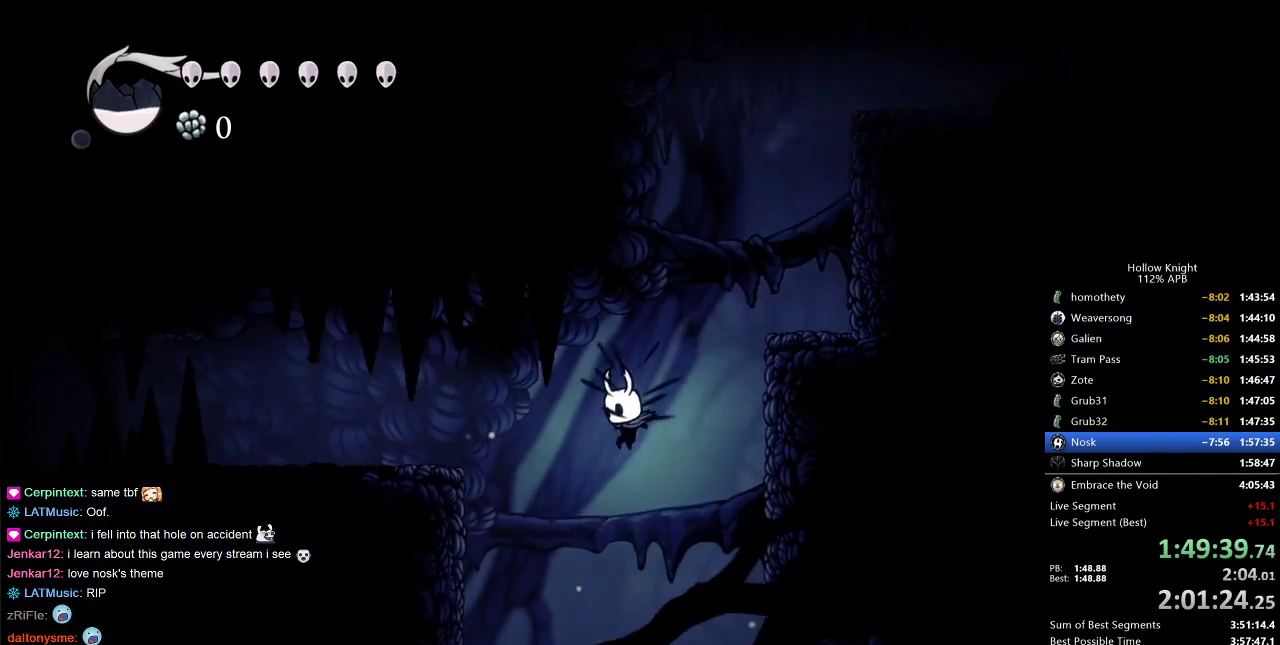
{"keys": ["jump", "left"], "events": [[100, "dash", "down"], [183, "dash", "up"], [283, "jump", "down"]]}
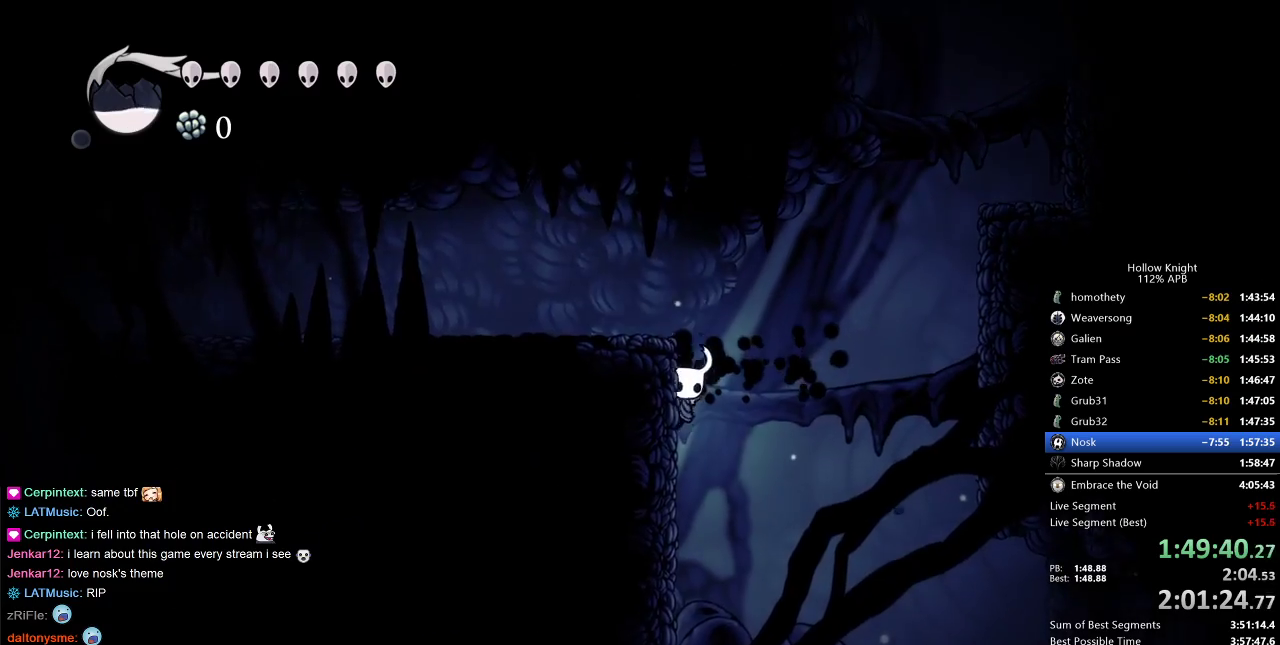
{"keys": ["jump", "left"], "events": [[67, "jump", "up"], [200, "dash", "down"], [383, "dash", "up"], [483, "jump", "down"]]}
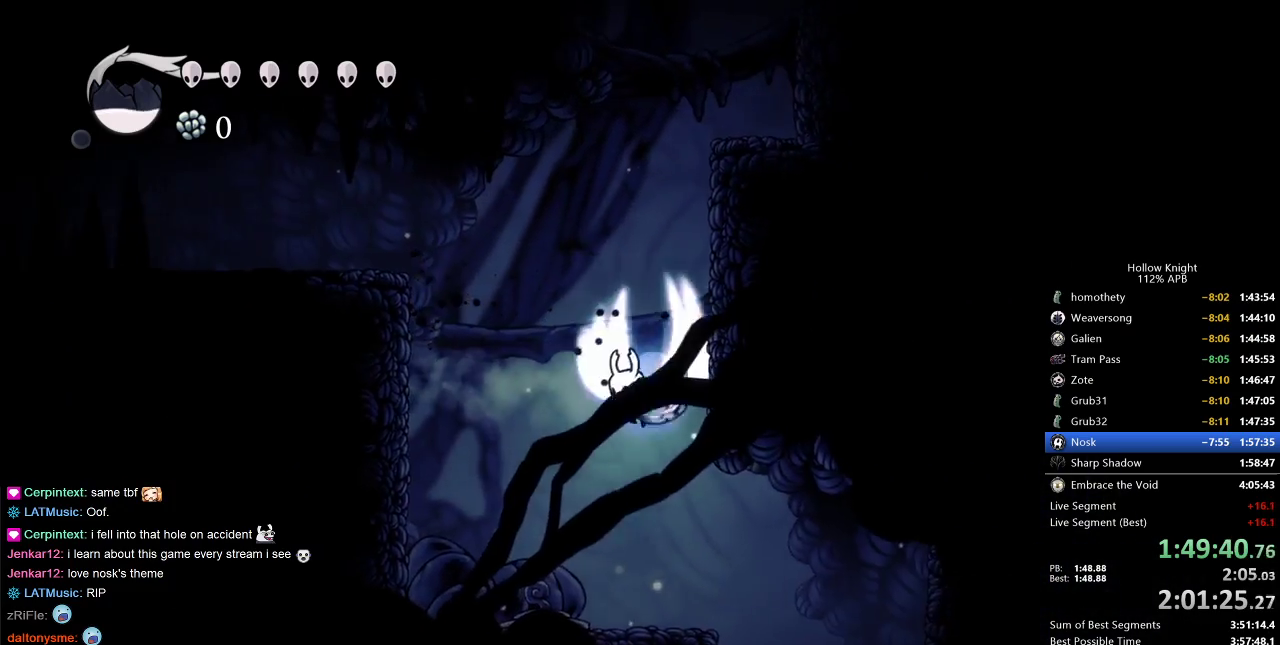
{"keys": ["dash", "left"], "events": [[350, "jump", "up"], [450, "dash", "down"]]}
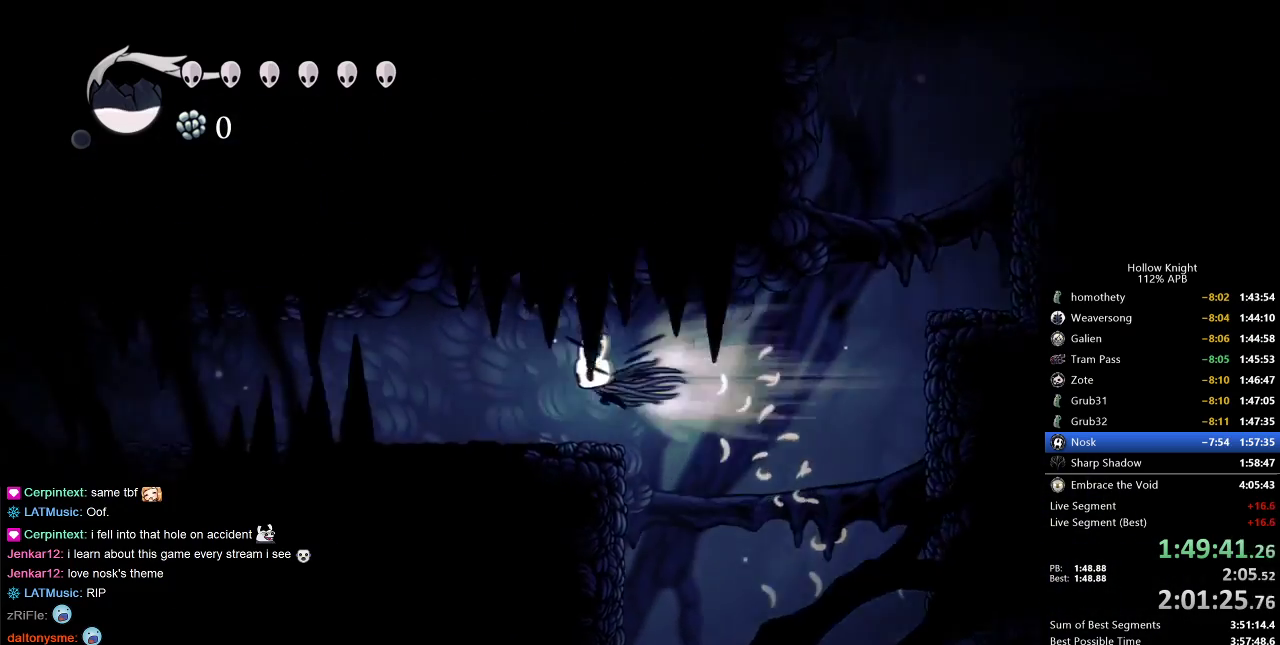
{"keys": ["left"], "events": [[33, "dash", "up"], [317, "dash", "down"], [417, "dash", "up"]]}
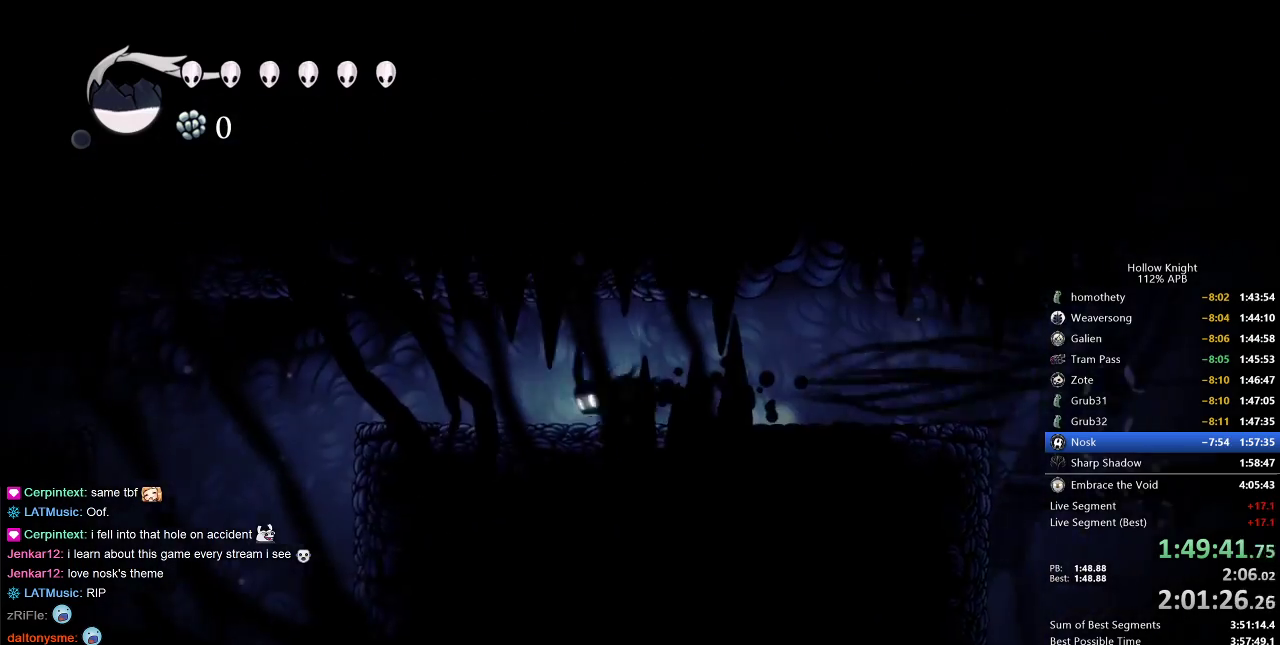
{"keys": ["dash", "left"], "events": [[367, "dash", "down"]]}